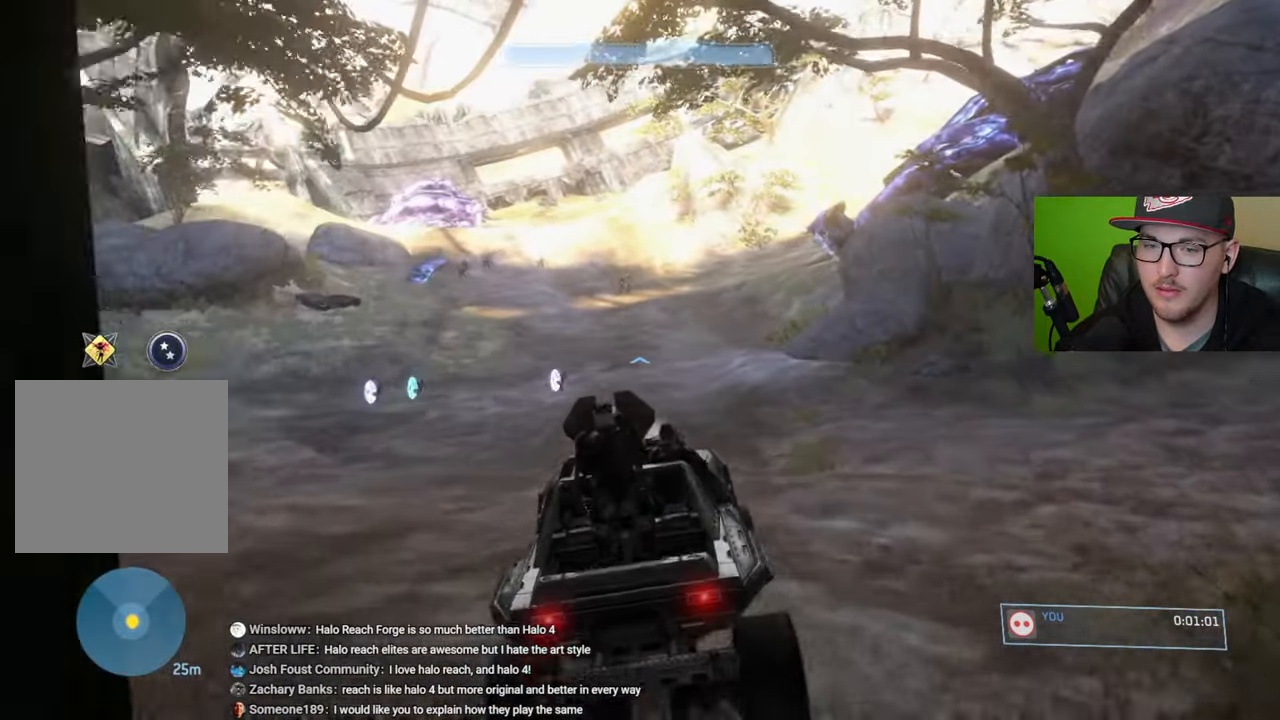
Gameplay with a controller (Xbox layout); each line is a JSON object with the inputs held at the frame after it. "events" lists button and stick changes between this image and that frame as [ms after this image, input, new state], when the widget could be followed in between.
{"buttons": [], "left_stick": "up", "right_stick": "up", "events": [[500, "right_stick", "up"]]}
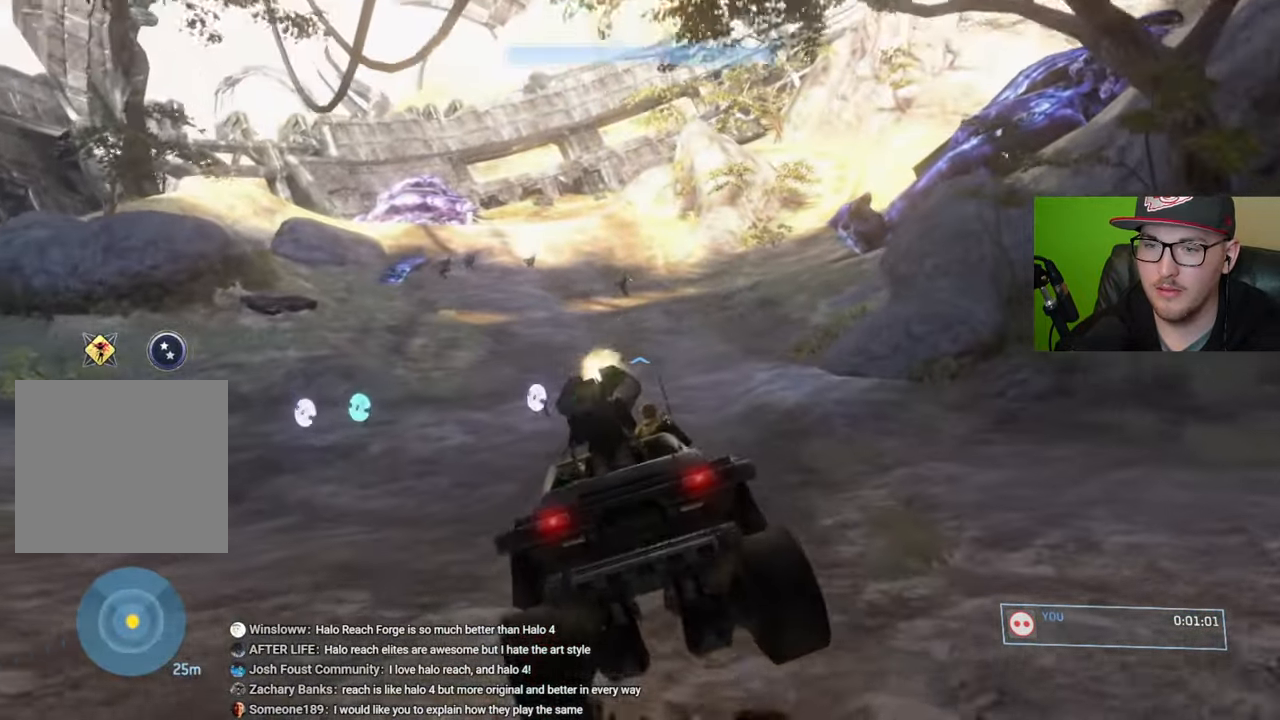
{"buttons": [], "left_stick": "up", "right_stick": "up-left", "events": [[300, "right_stick", "center"], [400, "right_stick", "up-left"]]}
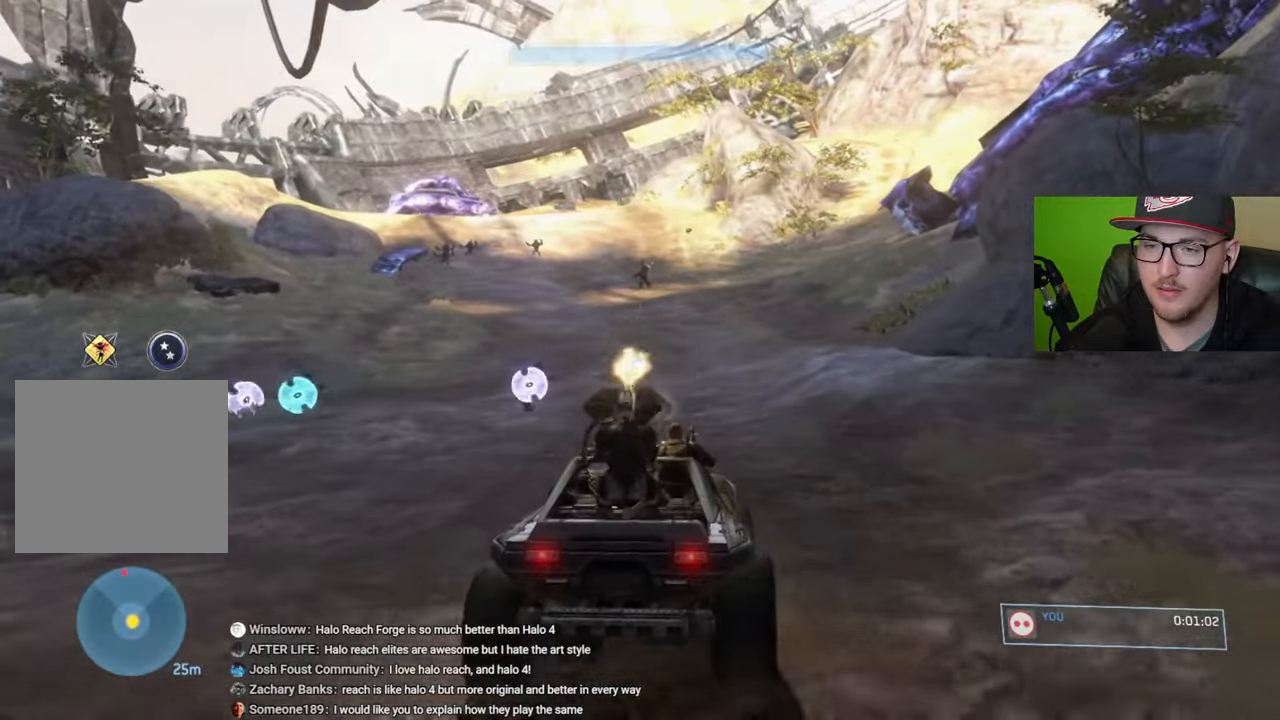
{"buttons": [], "left_stick": "up", "right_stick": "center", "events": [[117, "right_stick", "center"]]}
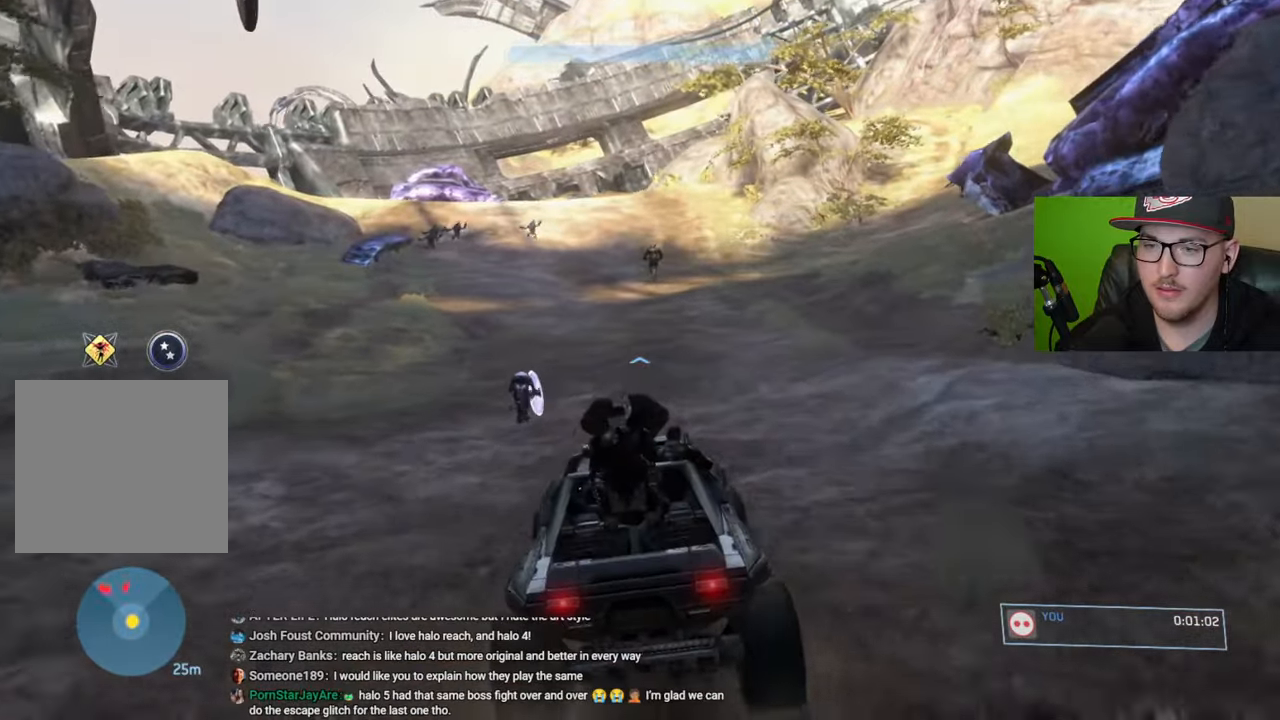
{"buttons": [], "left_stick": "up", "right_stick": "center", "events": [[84, "right_stick", "up-left"], [334, "right_stick", "center"]]}
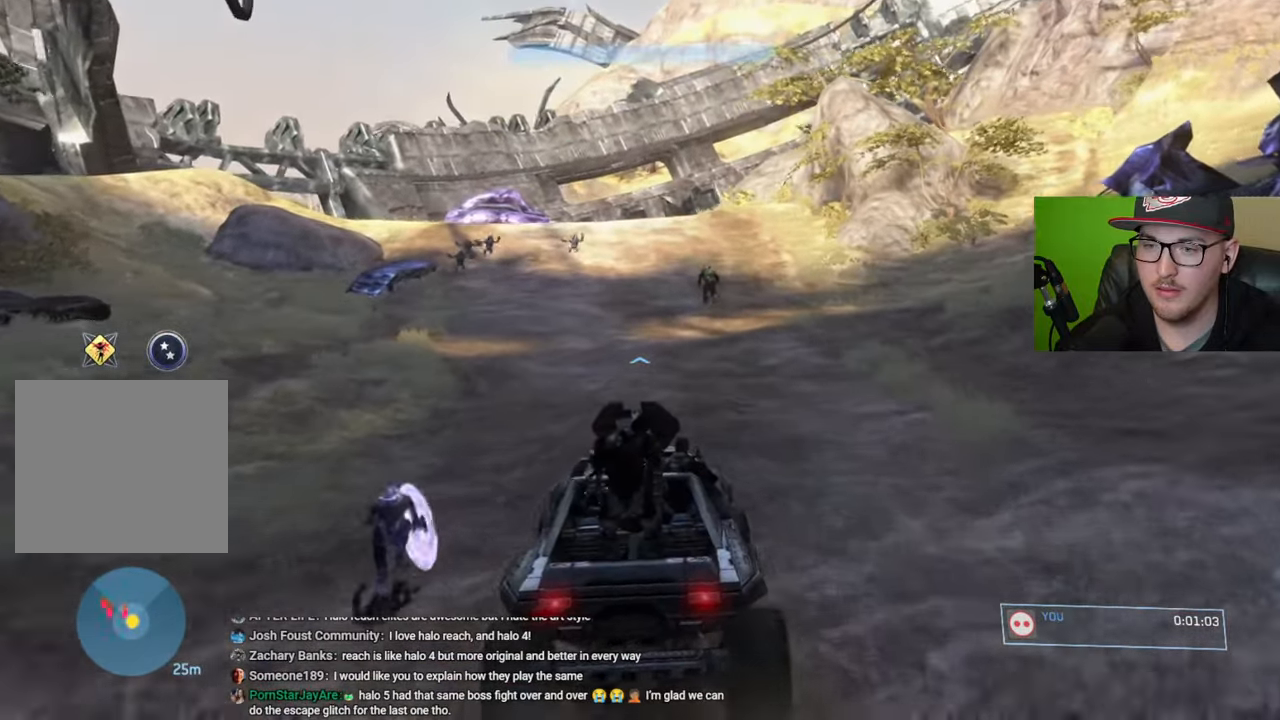
{"buttons": [], "left_stick": "up", "right_stick": "center", "events": [[34, "right_stick", "right"], [167, "right_stick", "center"]]}
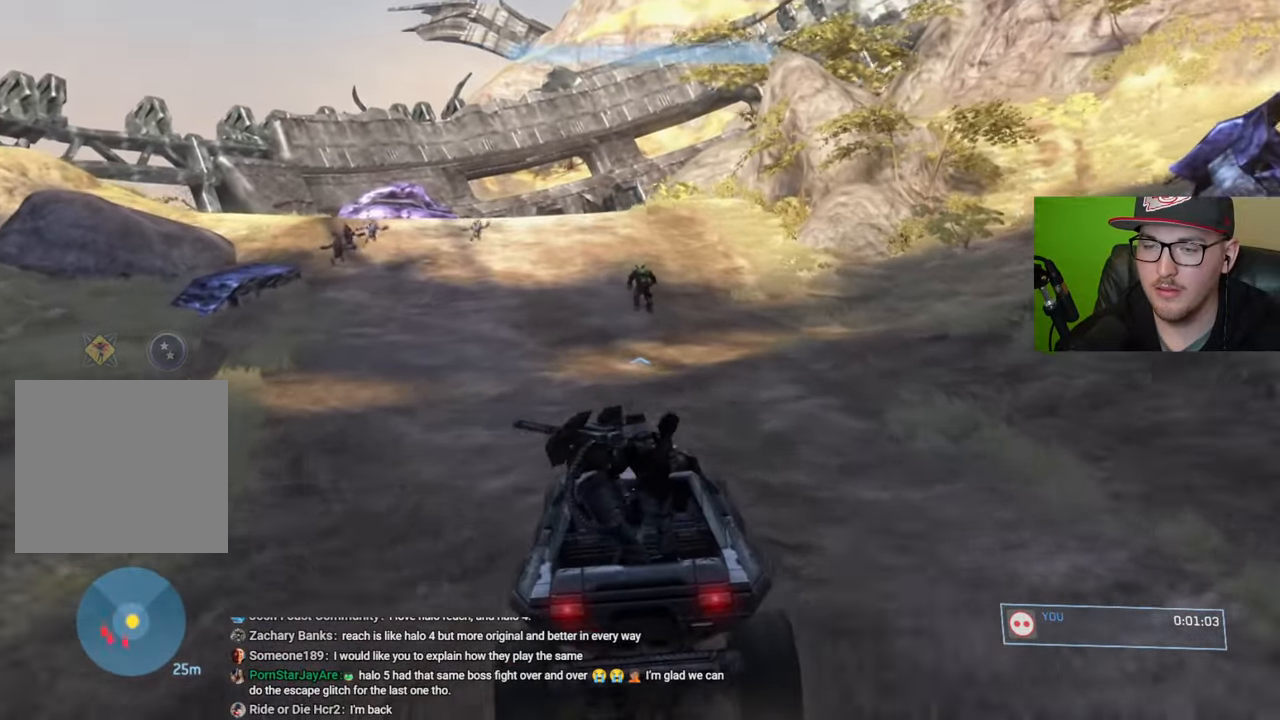
{"buttons": [], "left_stick": "up", "right_stick": "center", "events": []}
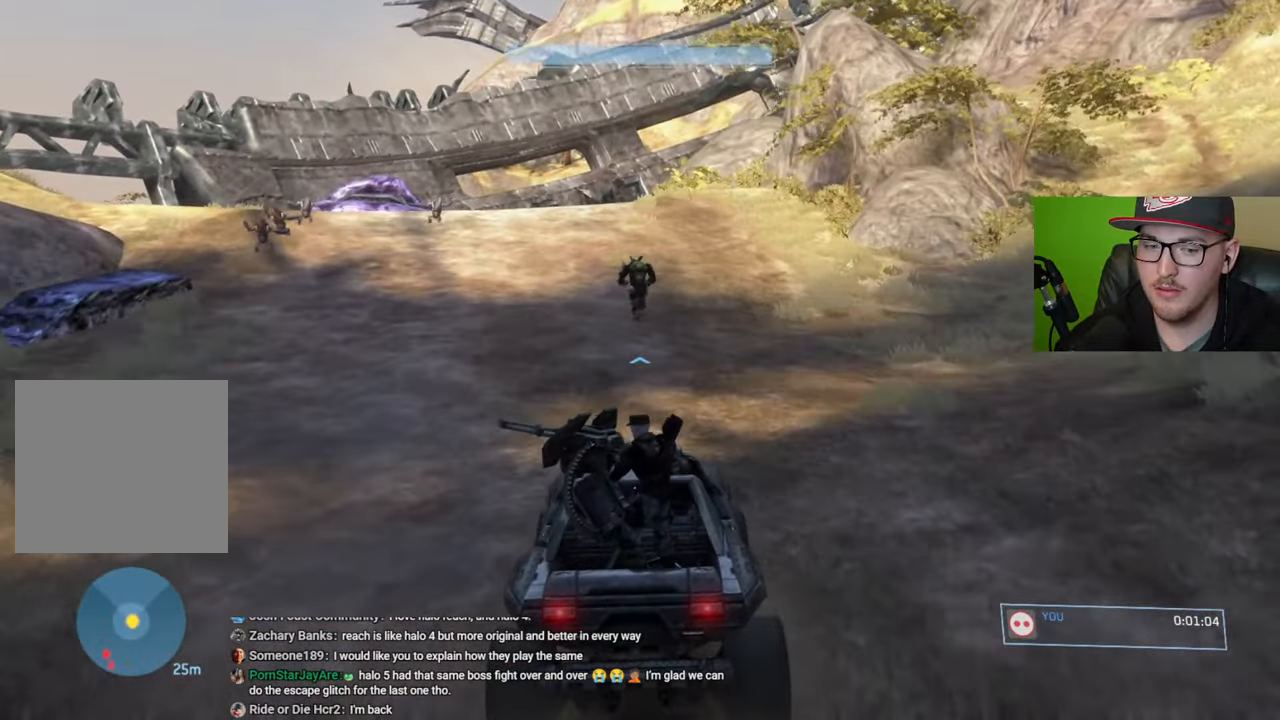
{"buttons": [], "left_stick": "up", "right_stick": "left", "events": [[367, "right_stick", "left"]]}
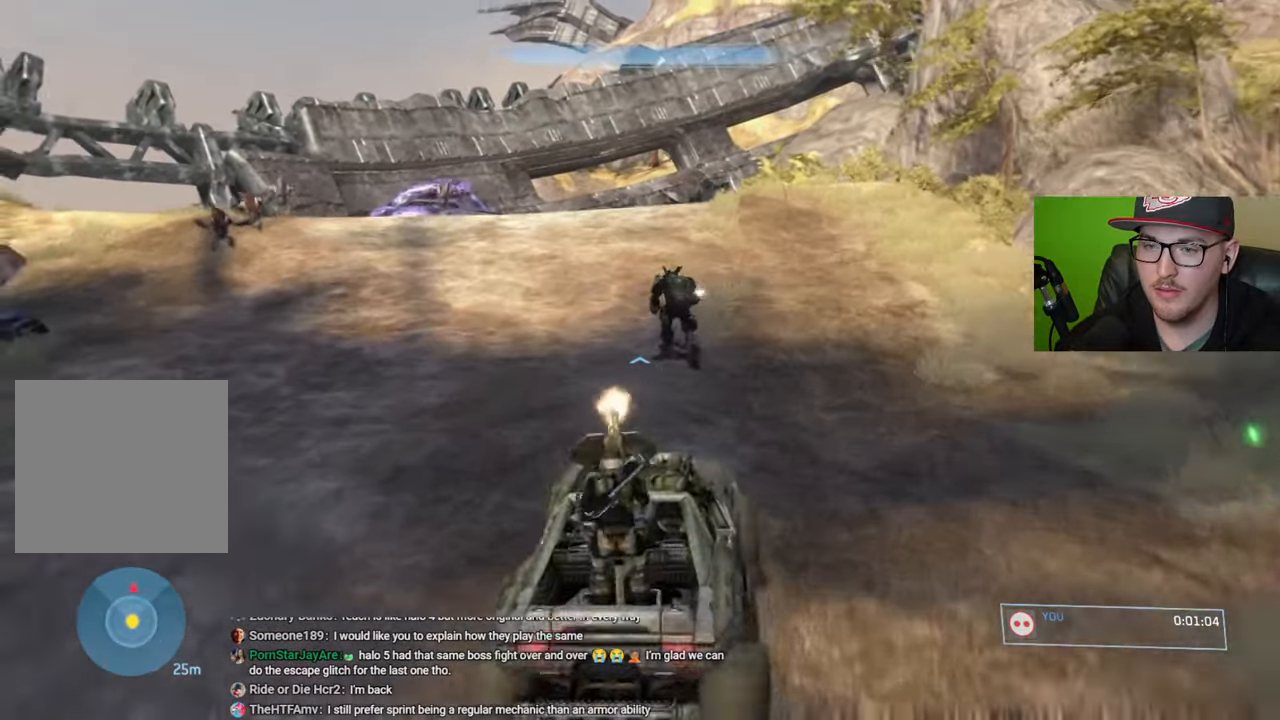
{"buttons": [], "left_stick": "up", "right_stick": "left", "events": [[67, "right_stick", "center"], [384, "right_stick", "left"]]}
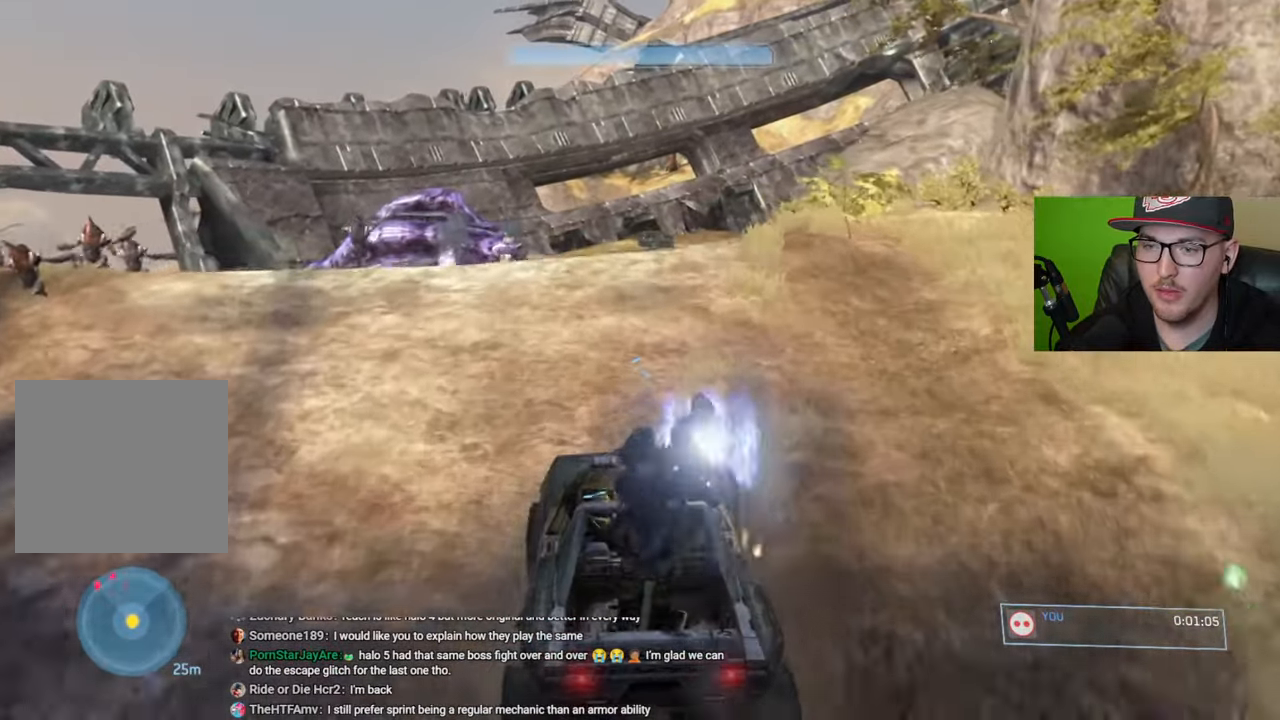
{"buttons": [], "left_stick": "up", "right_stick": "center", "events": [[34, "right_stick", "center"]]}
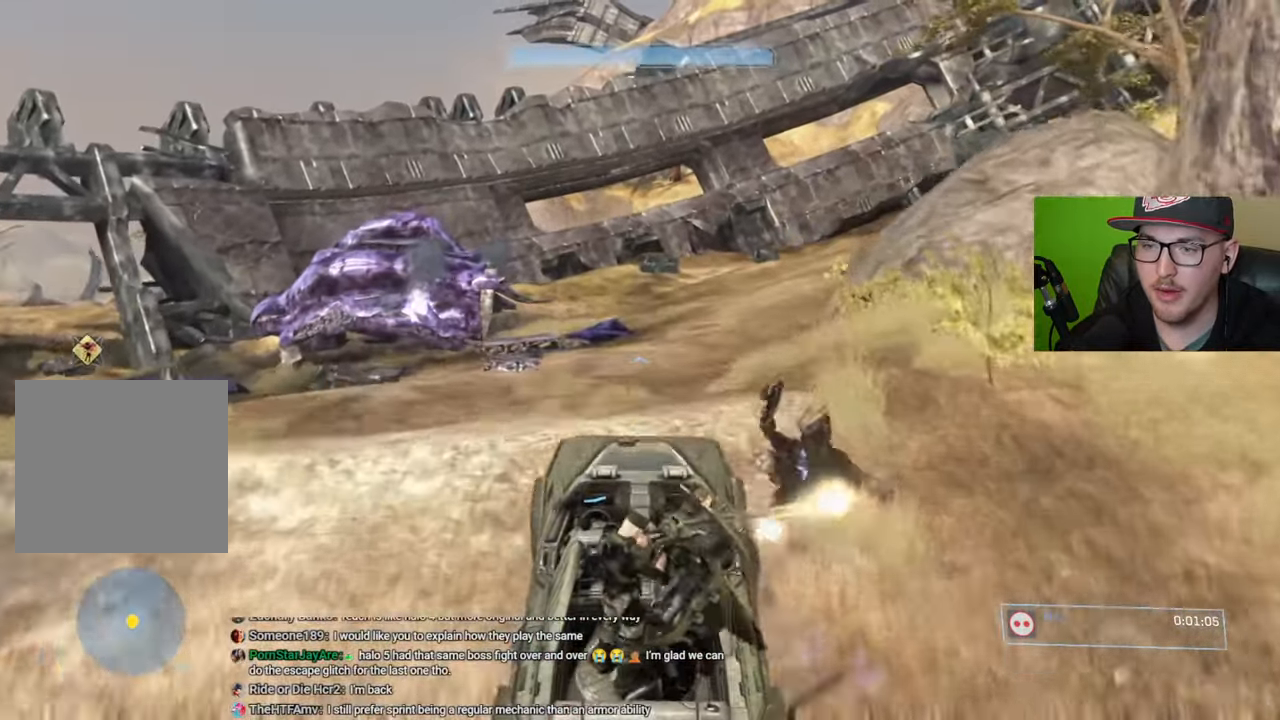
{"buttons": [], "left_stick": "up", "right_stick": "center", "events": [[267, "right_stick", "right"], [400, "right_stick", "center"]]}
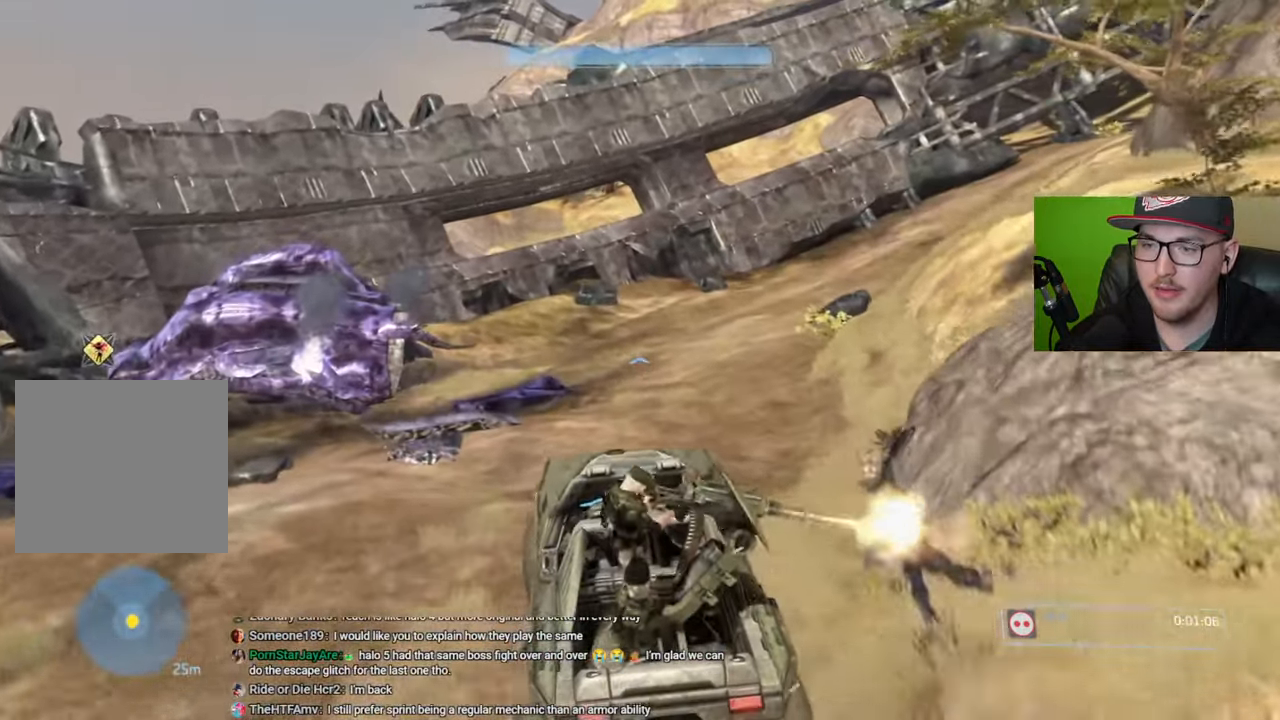
{"buttons": [], "left_stick": "up", "right_stick": "center", "events": []}
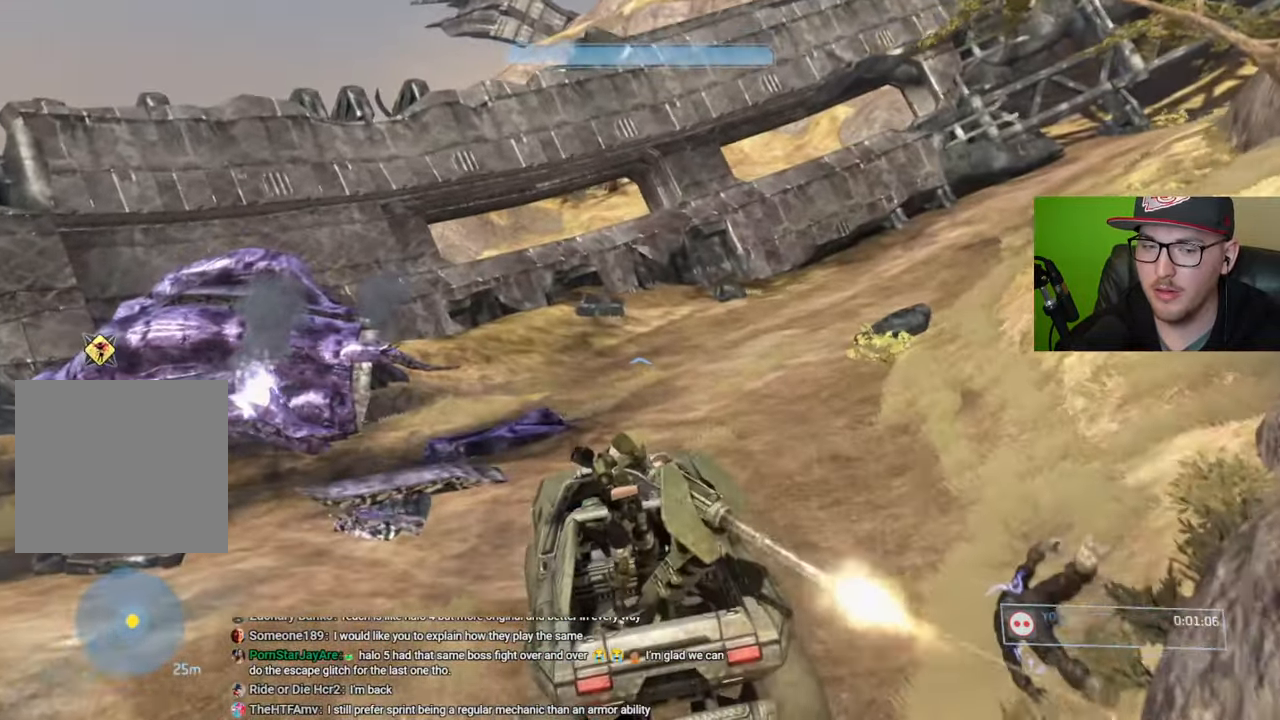
{"buttons": [], "left_stick": "up", "right_stick": "center", "events": [[50, "right_stick", "right"], [200, "right_stick", "center"]]}
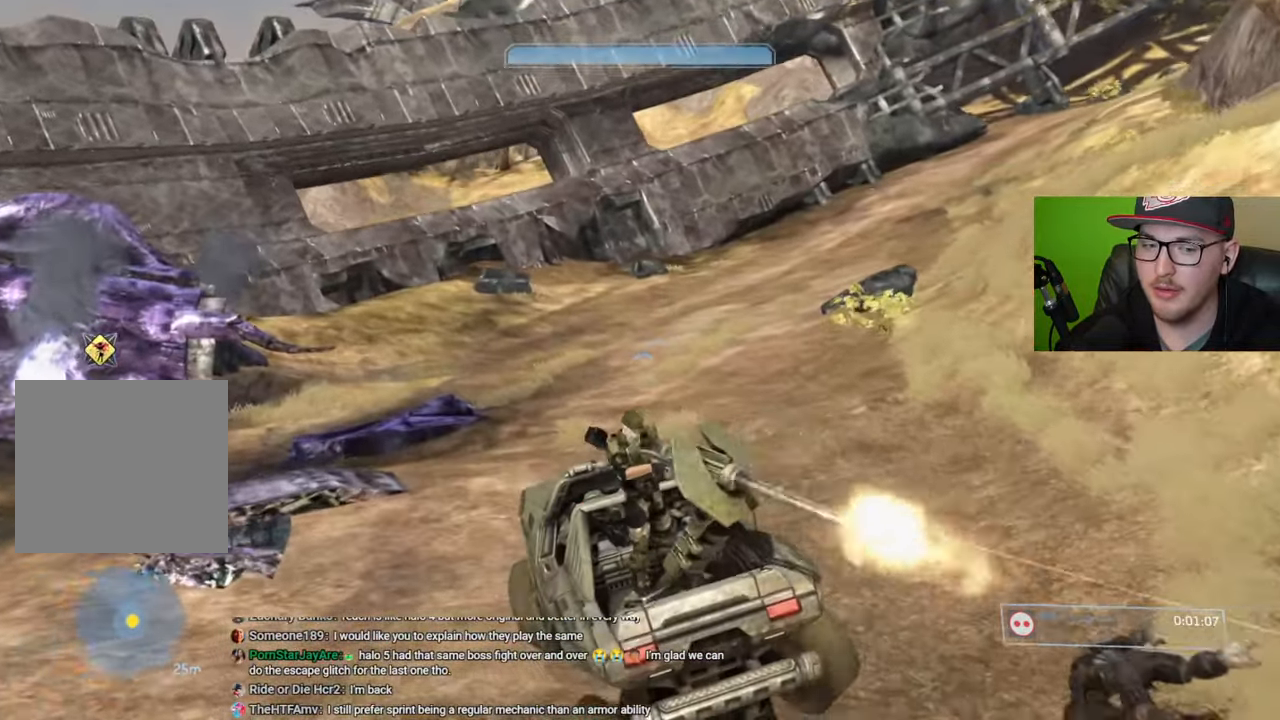
{"buttons": [], "left_stick": "up", "right_stick": "center", "events": [[250, "right_stick", "right"], [434, "right_stick", "center"]]}
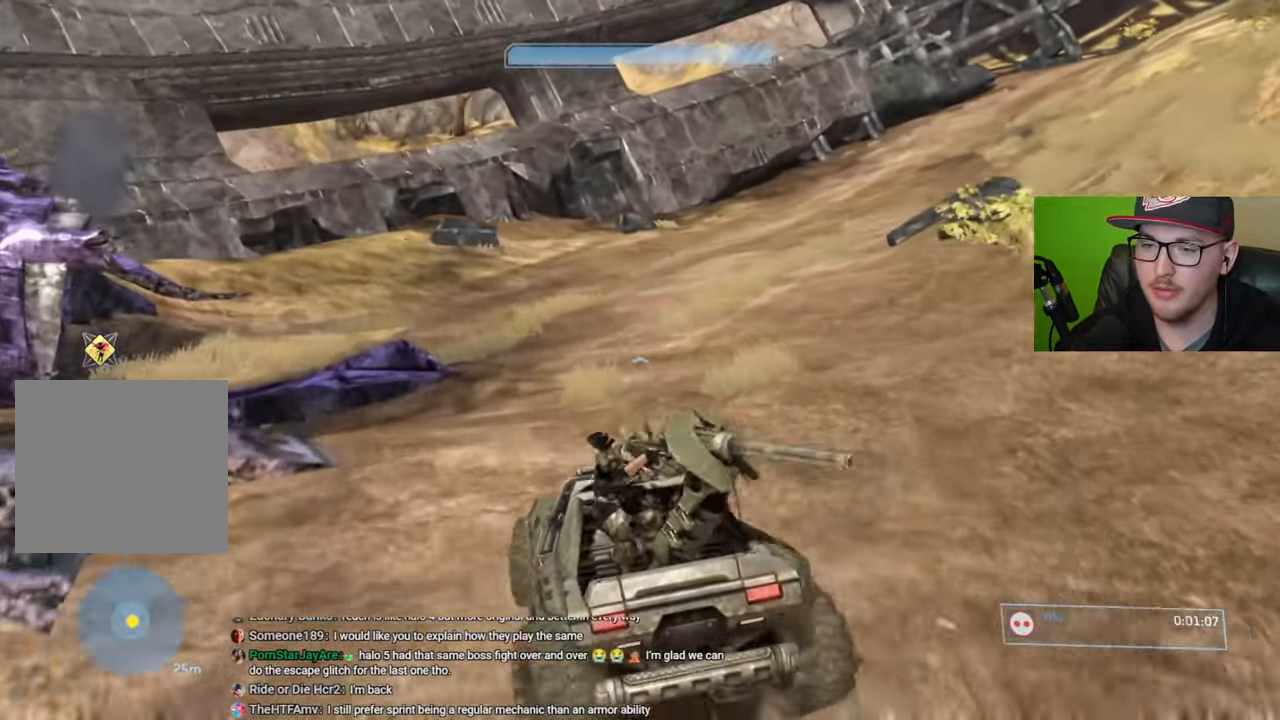
{"buttons": [], "left_stick": "up", "right_stick": "center", "events": [[100, "right_stick", "right"], [417, "right_stick", "center"]]}
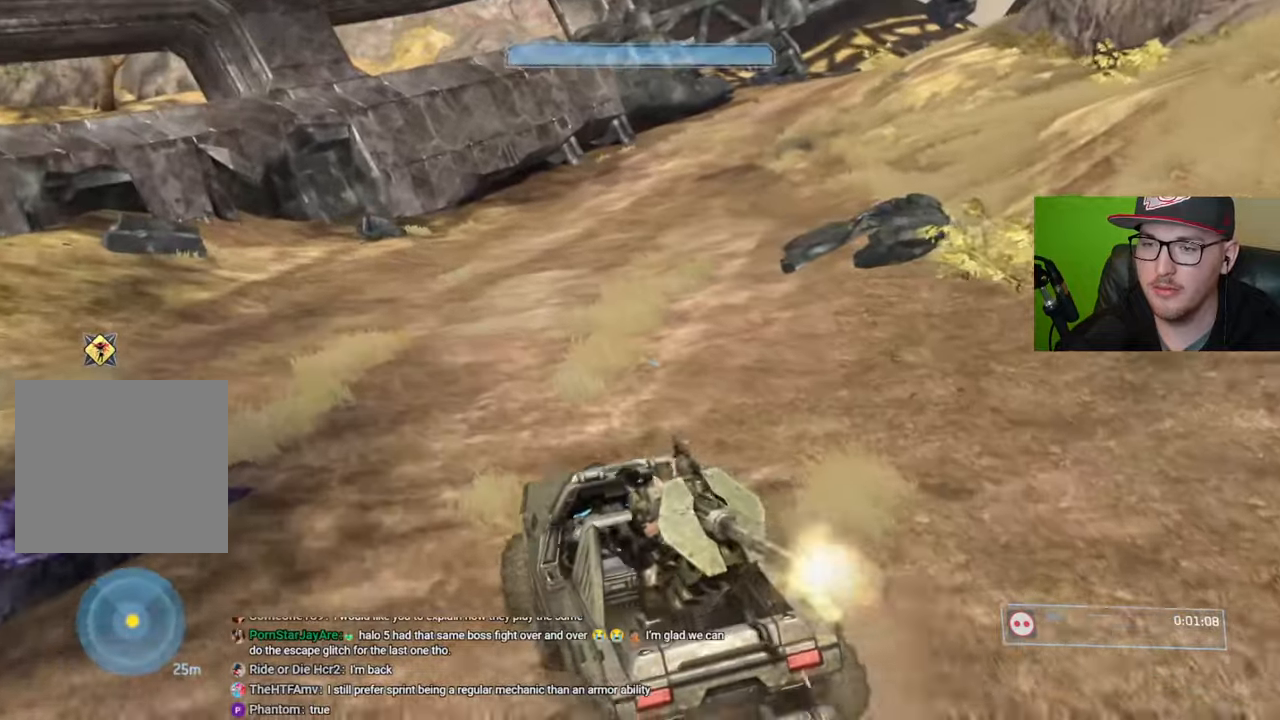
{"buttons": [], "left_stick": "up", "right_stick": "up-right", "events": [[100, "right_stick", "right"], [234, "right_stick", "center"], [450, "right_stick", "up-right"]]}
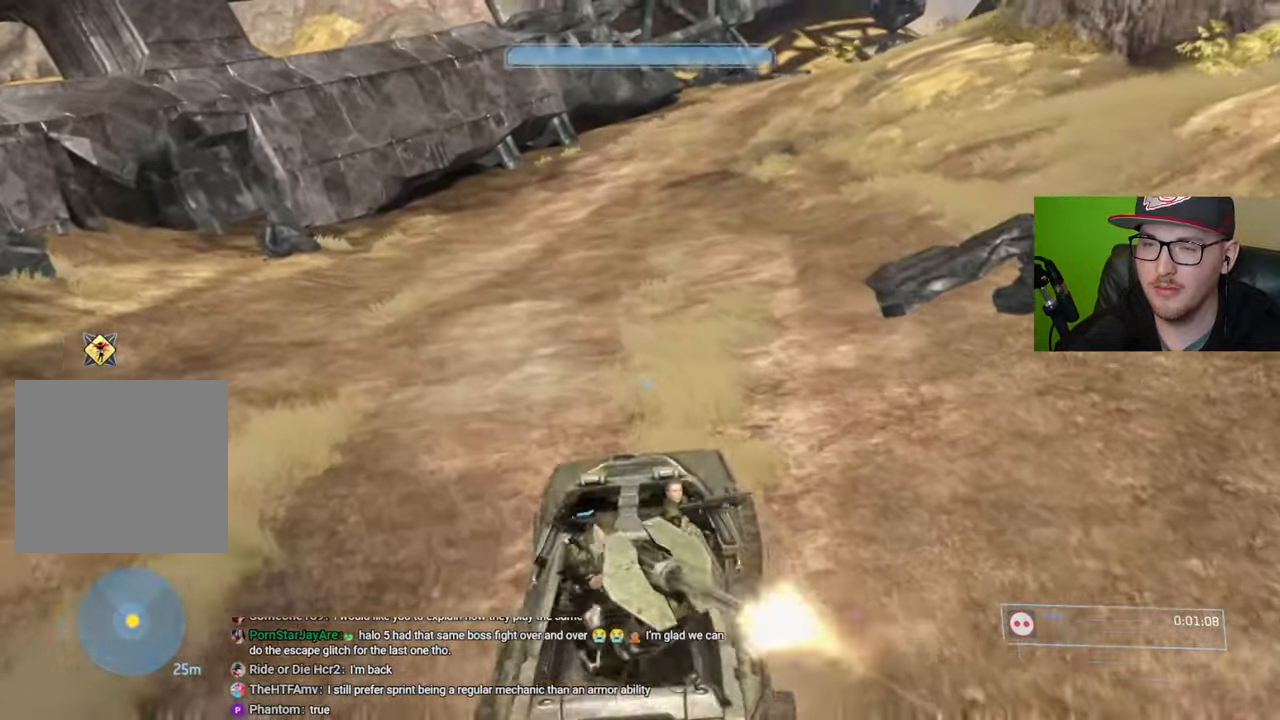
{"buttons": [], "left_stick": "up", "right_stick": "up", "events": [[134, "right_stick", "center"], [500, "right_stick", "up"]]}
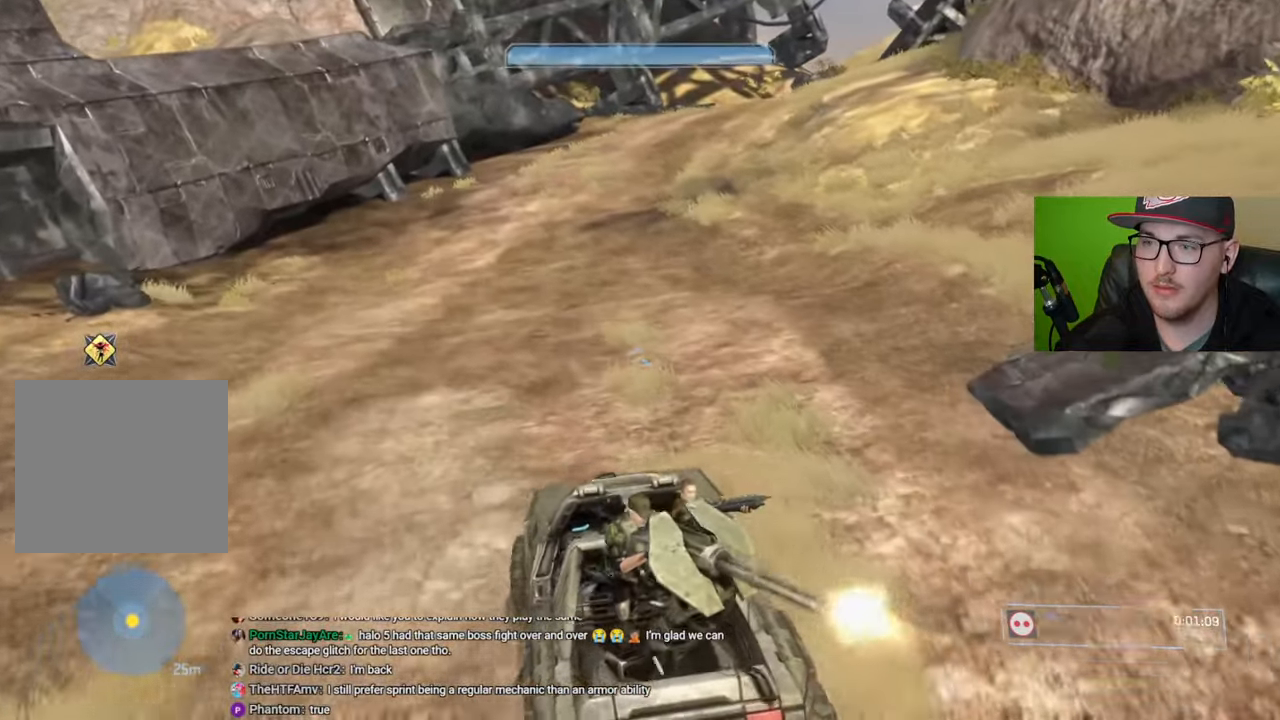
{"buttons": [], "left_stick": "up", "right_stick": "up", "events": [[200, "right_stick", "center"], [467, "right_stick", "up"]]}
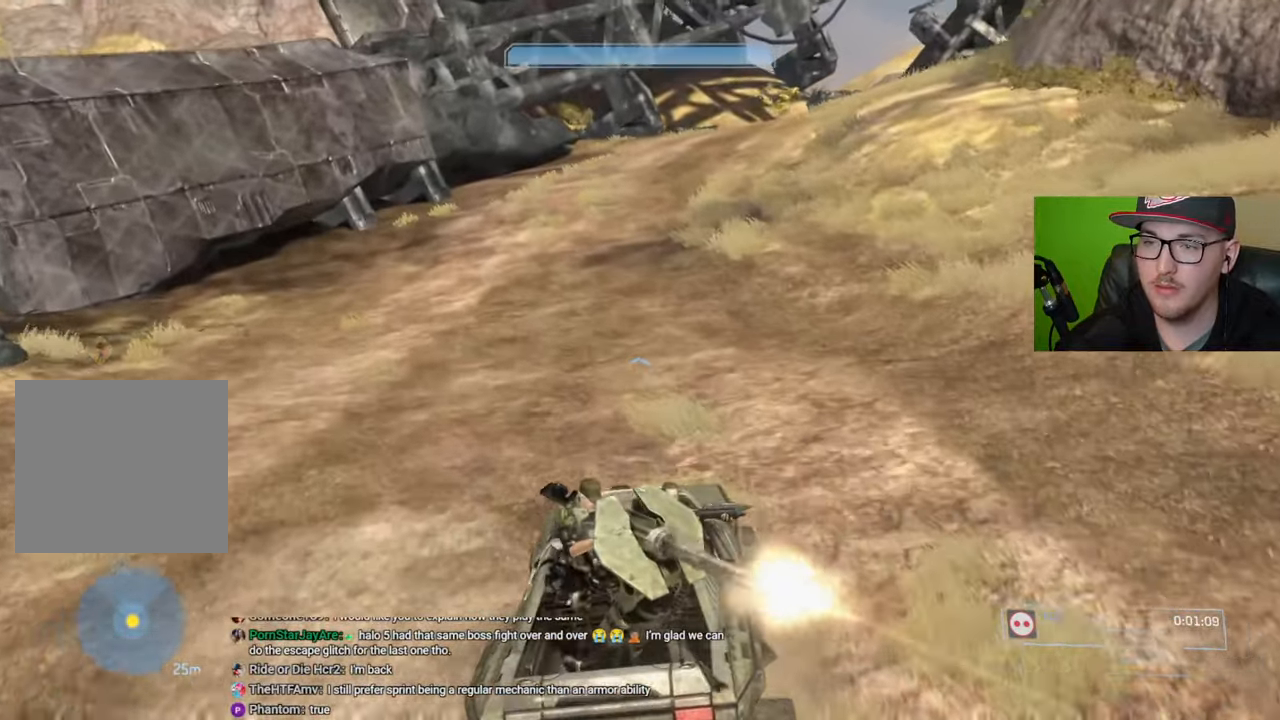
{"buttons": [], "left_stick": "up", "right_stick": "center", "events": [[184, "right_stick", "center"]]}
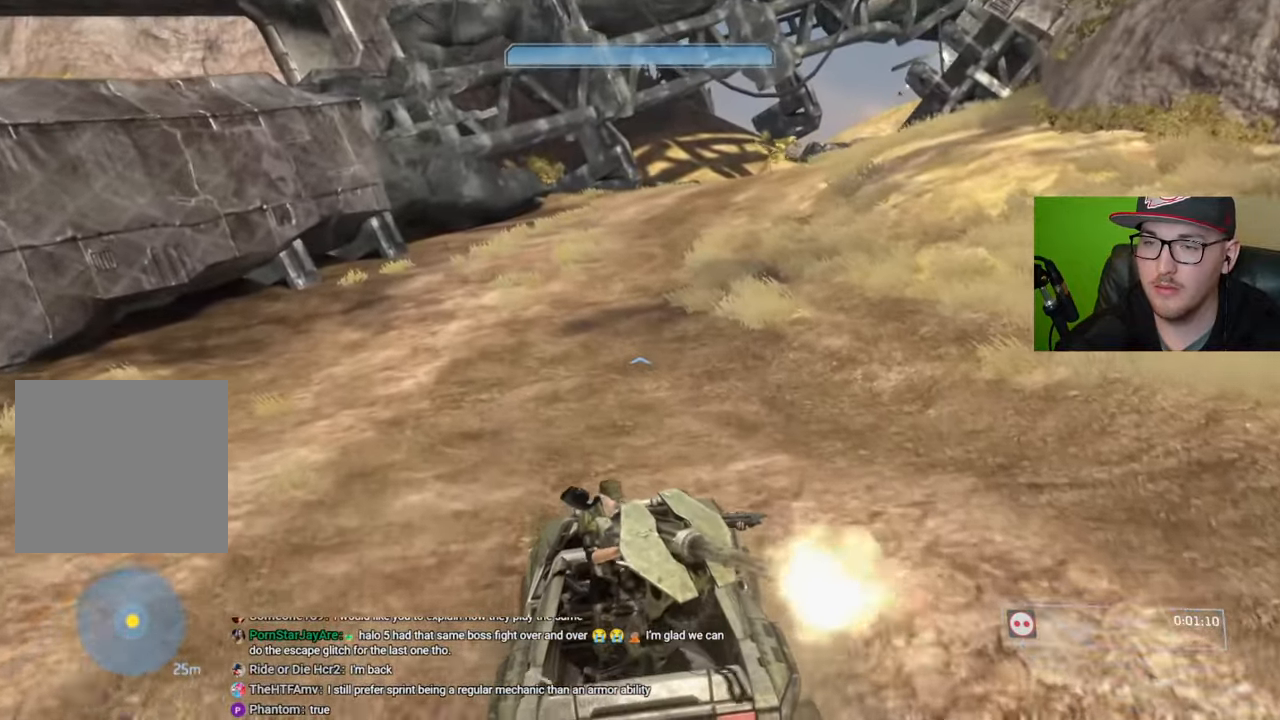
{"buttons": [], "left_stick": "up", "right_stick": "center", "events": []}
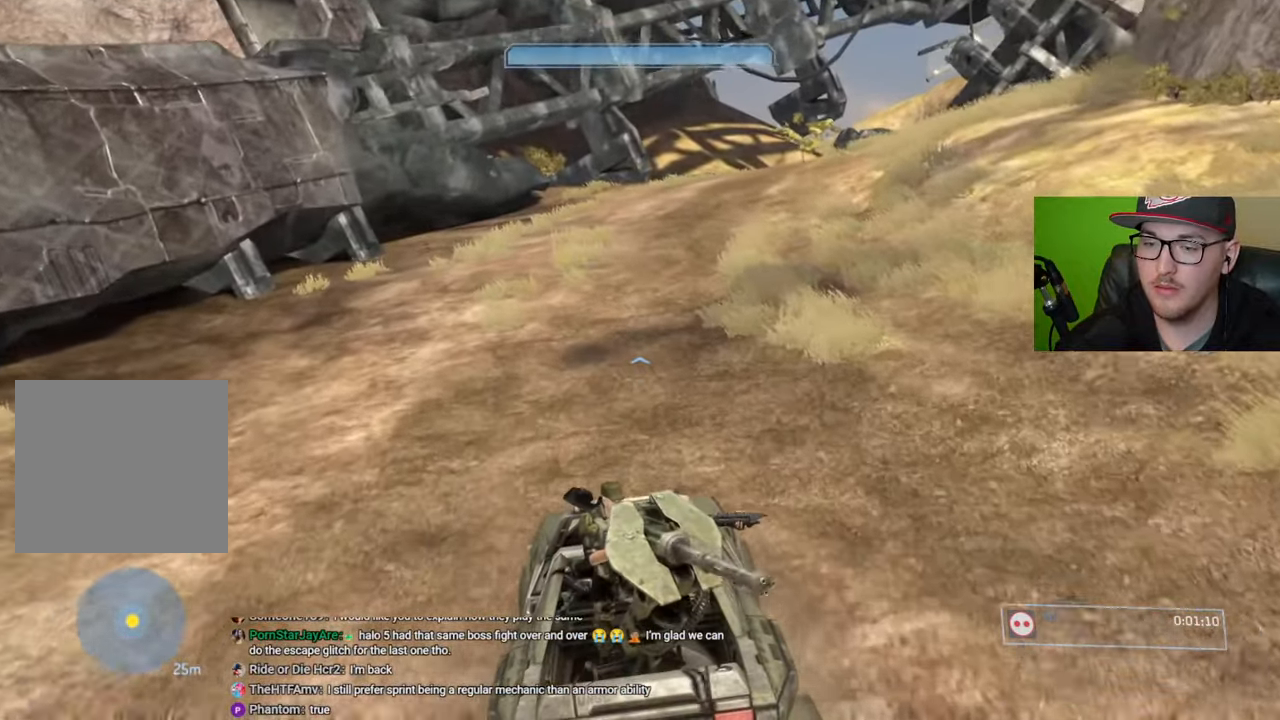
{"buttons": [], "left_stick": "up", "right_stick": "center", "events": [[200, "right_stick", "right"], [417, "right_stick", "center"]]}
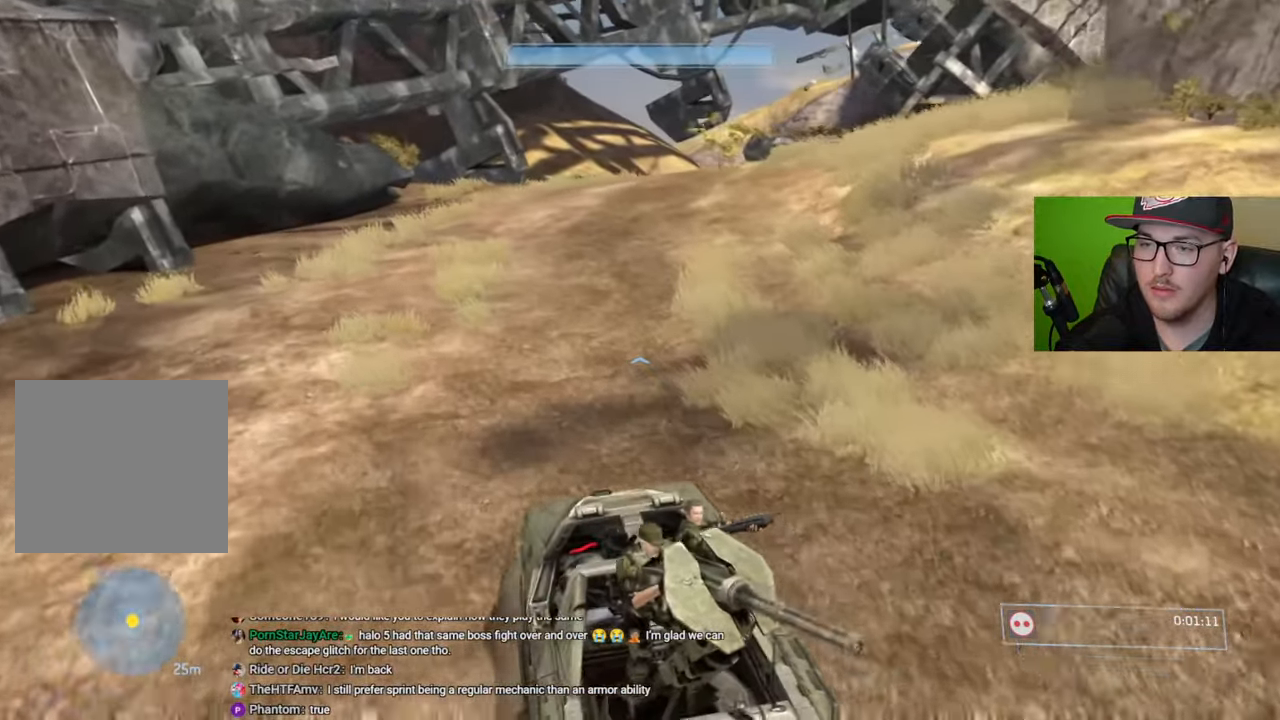
{"buttons": [], "left_stick": "up", "right_stick": "center", "events": [[250, "right_stick", "right"], [467, "right_stick", "center"]]}
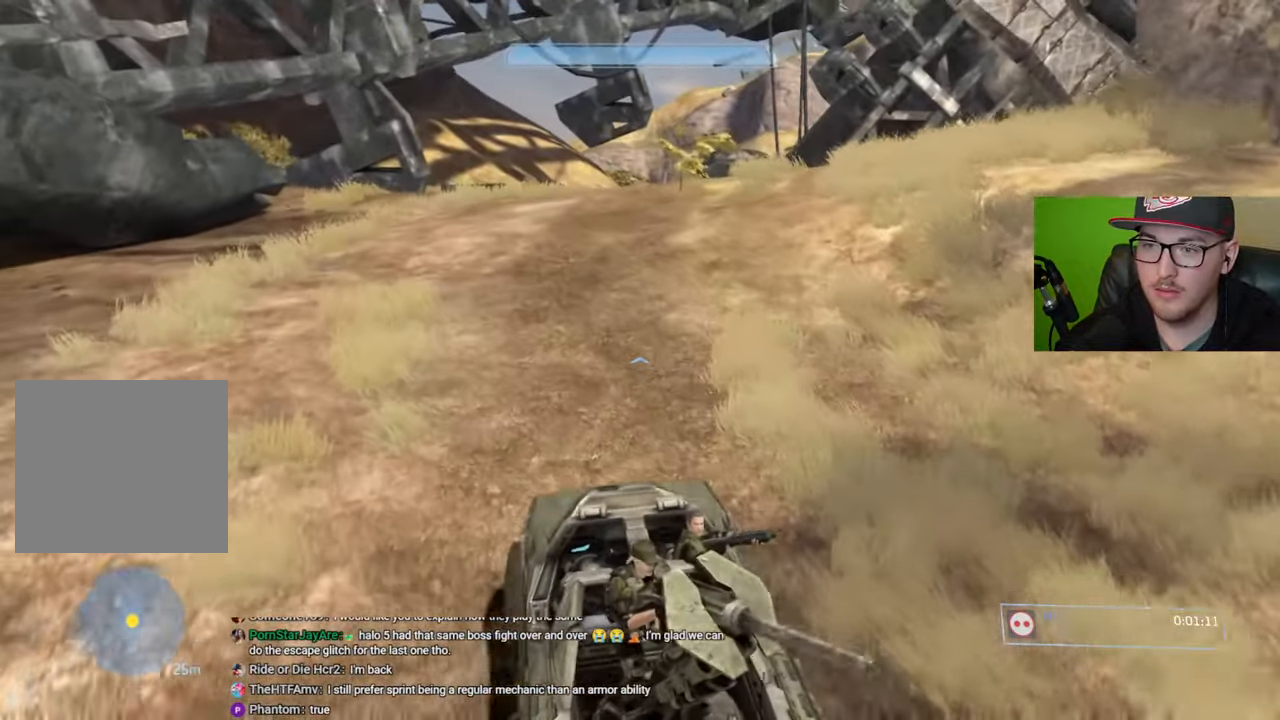
{"buttons": [], "left_stick": "up", "right_stick": "right", "events": [[334, "right_stick", "right"]]}
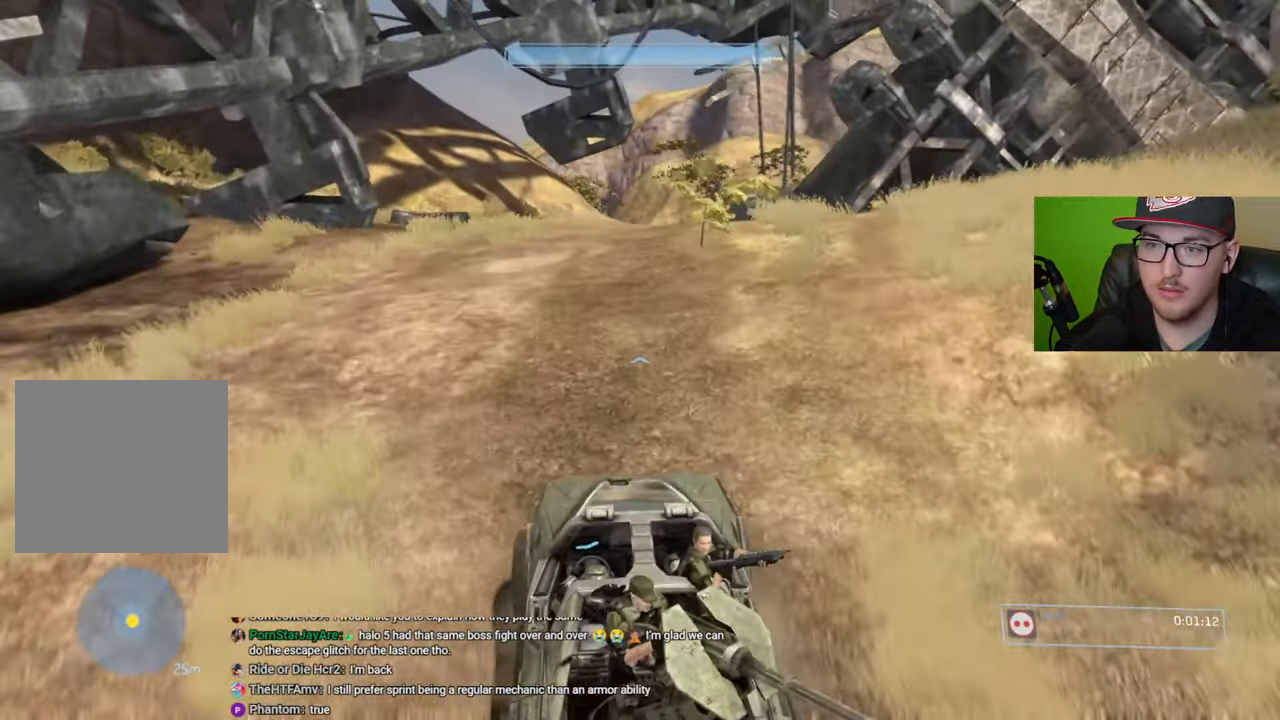
{"buttons": [], "left_stick": "up", "right_stick": "center", "events": [[67, "right_stick", "center"], [267, "right_stick", "right"], [484, "right_stick", "center"]]}
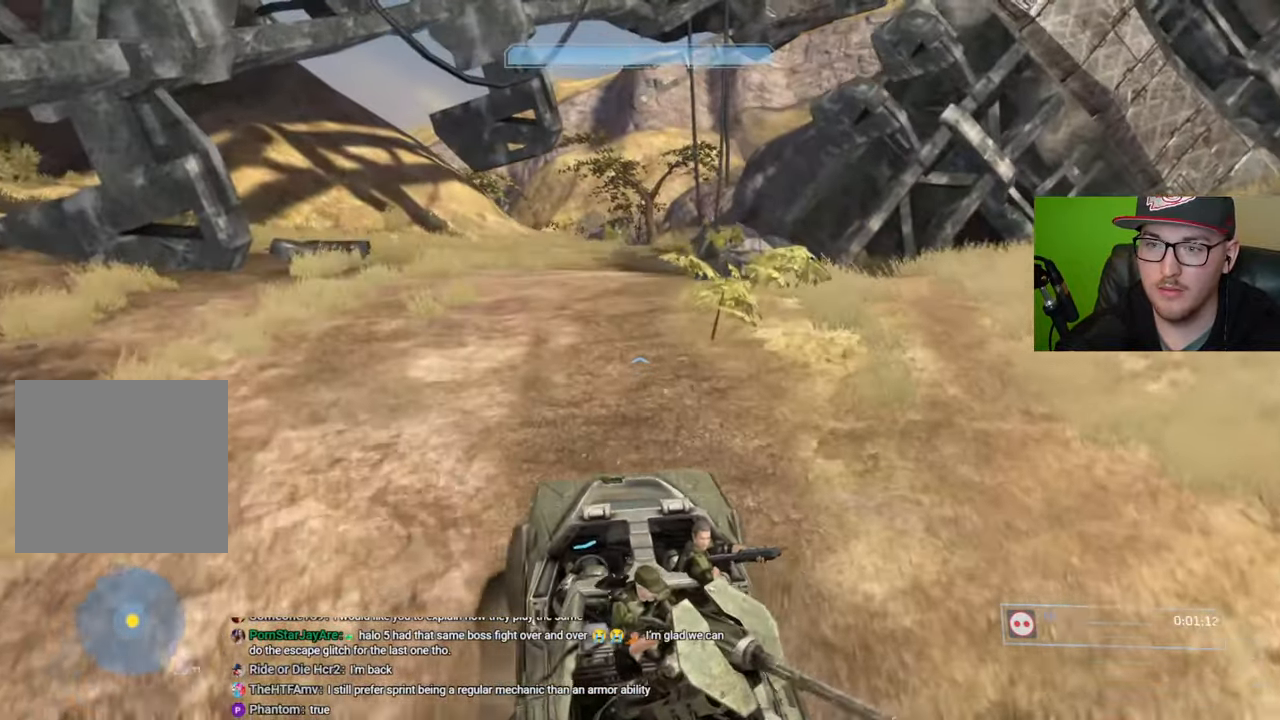
{"buttons": [], "left_stick": "up", "right_stick": "right", "events": [[217, "R2", "down"], [334, "R2", "up"], [384, "right_stick", "right"]]}
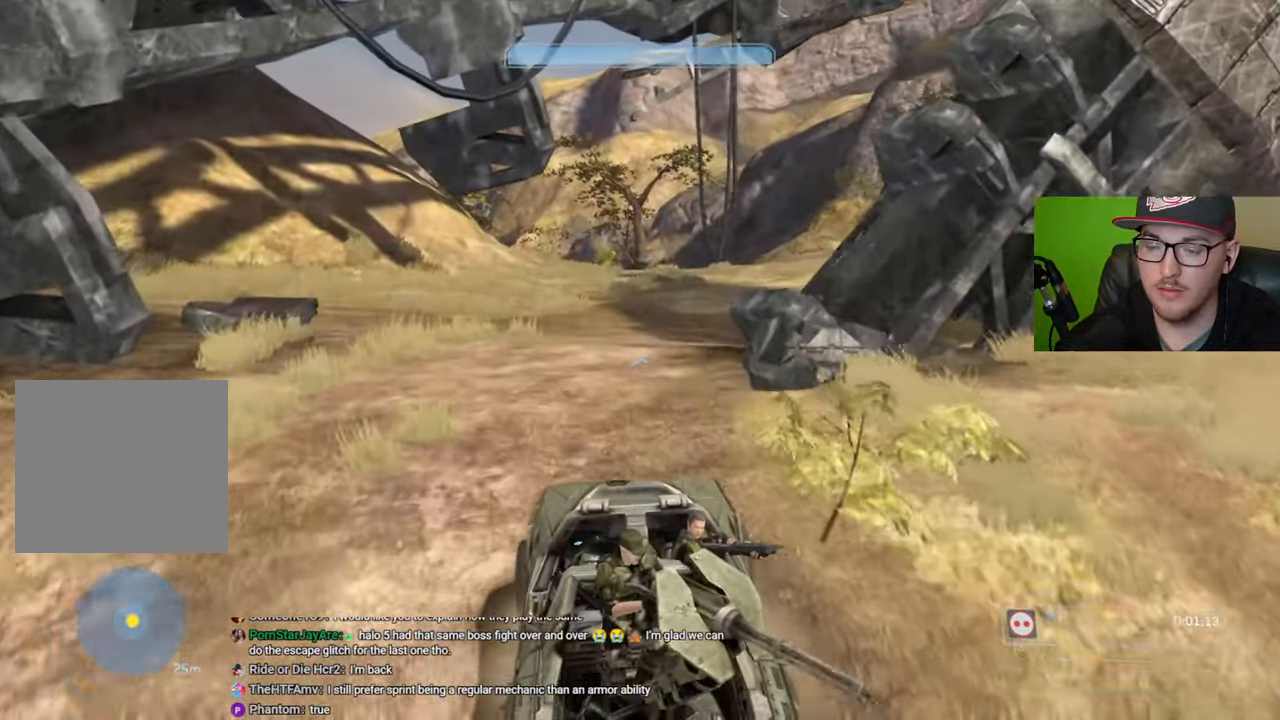
{"buttons": ["R2"], "left_stick": "up", "right_stick": "right", "events": [[34, "L2", "down"], [100, "right_stick", "center"], [167, "L2", "up"], [234, "right_stick", "right"], [384, "R2", "down"]]}
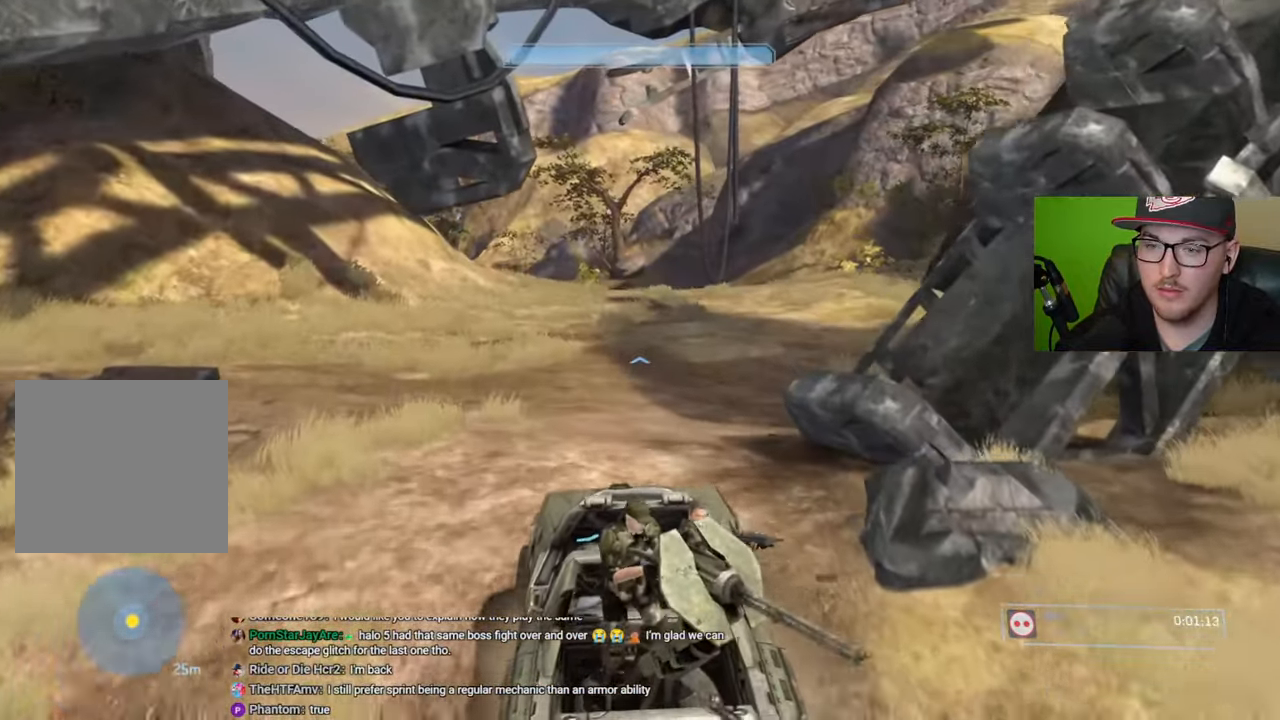
{"buttons": [], "left_stick": "up", "right_stick": "right", "events": [[67, "R2", "up"]]}
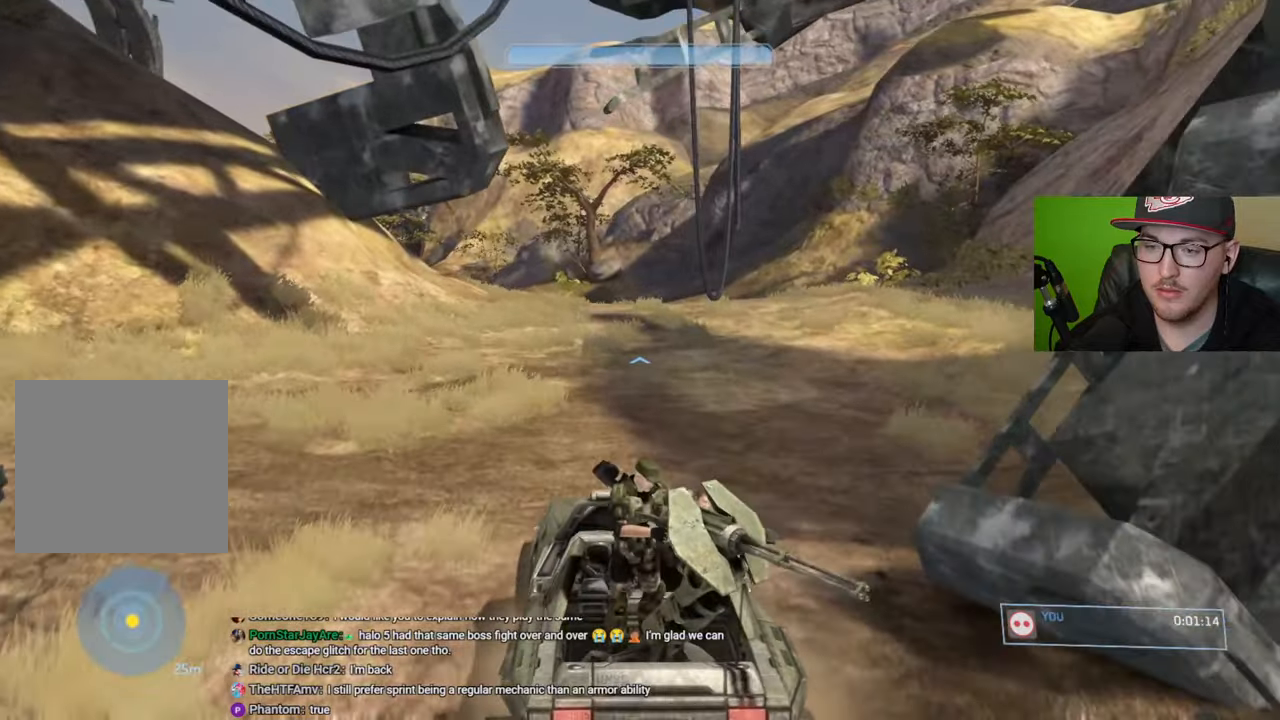
{"buttons": [], "left_stick": "up", "right_stick": "right", "events": [[234, "R2", "down"], [367, "R2", "up"]]}
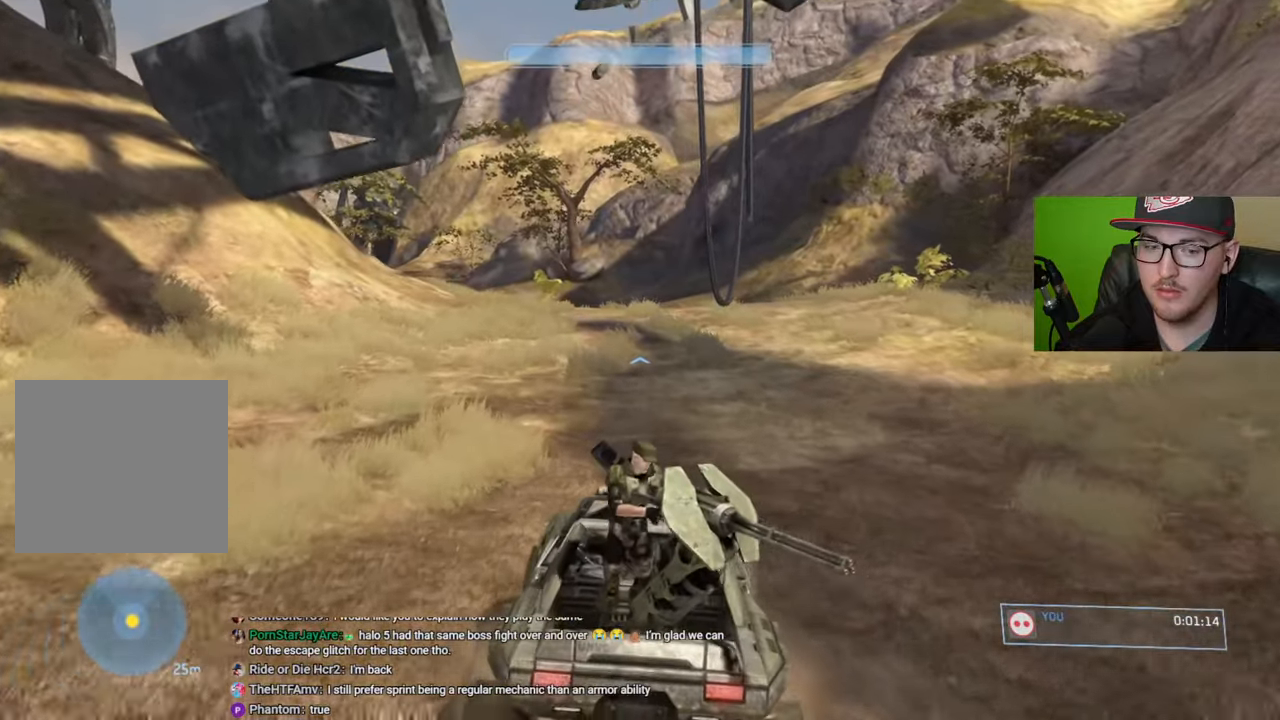
{"buttons": [], "left_stick": "up", "right_stick": "center", "events": [[67, "right_stick", "center"]]}